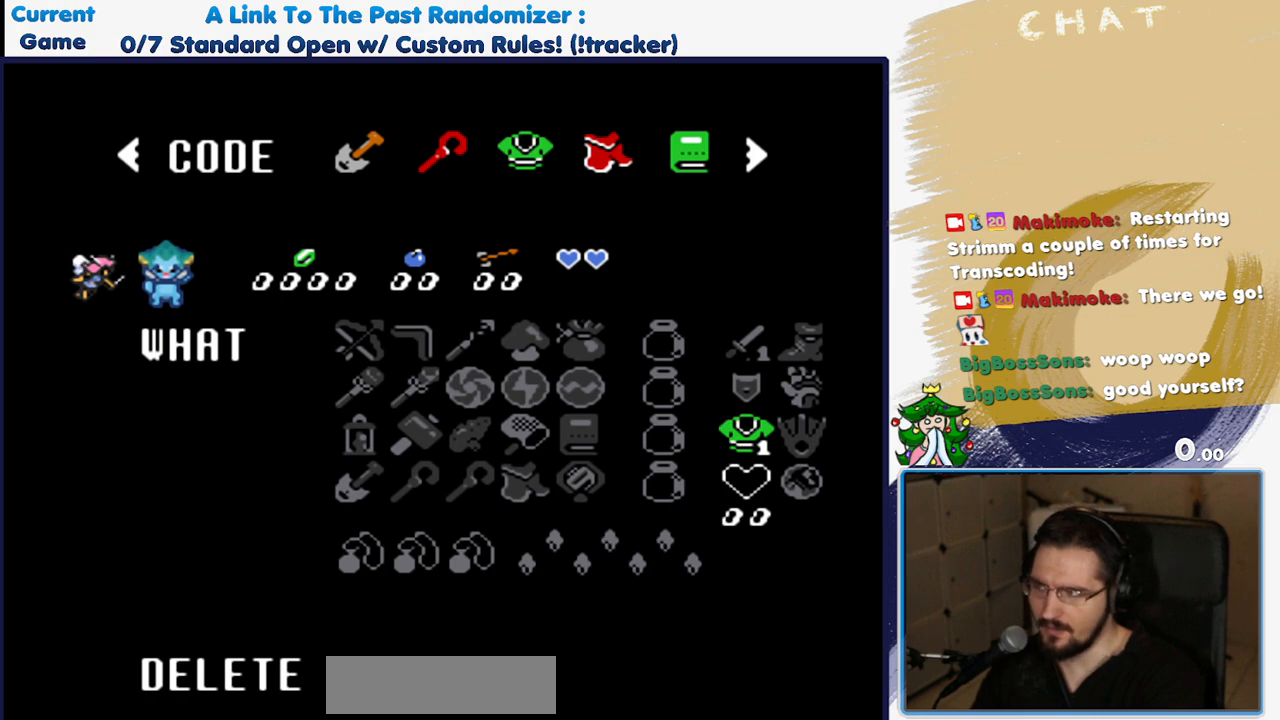
Gameplay with a controller (Nintendo layout); each line is a JSON object with the inputs held at the frame after it (dt_ms = milliseconds from this image to that frame). "events" lists button and stick changes between this image and that frame as [ms after this image, input, new state], when the widget could be followed in between. Not read: L3 R3 SELECT START.
{"dt_ms": 500, "buttons": [], "events": [[83, "B", "down"], [200, "B", "up"]]}
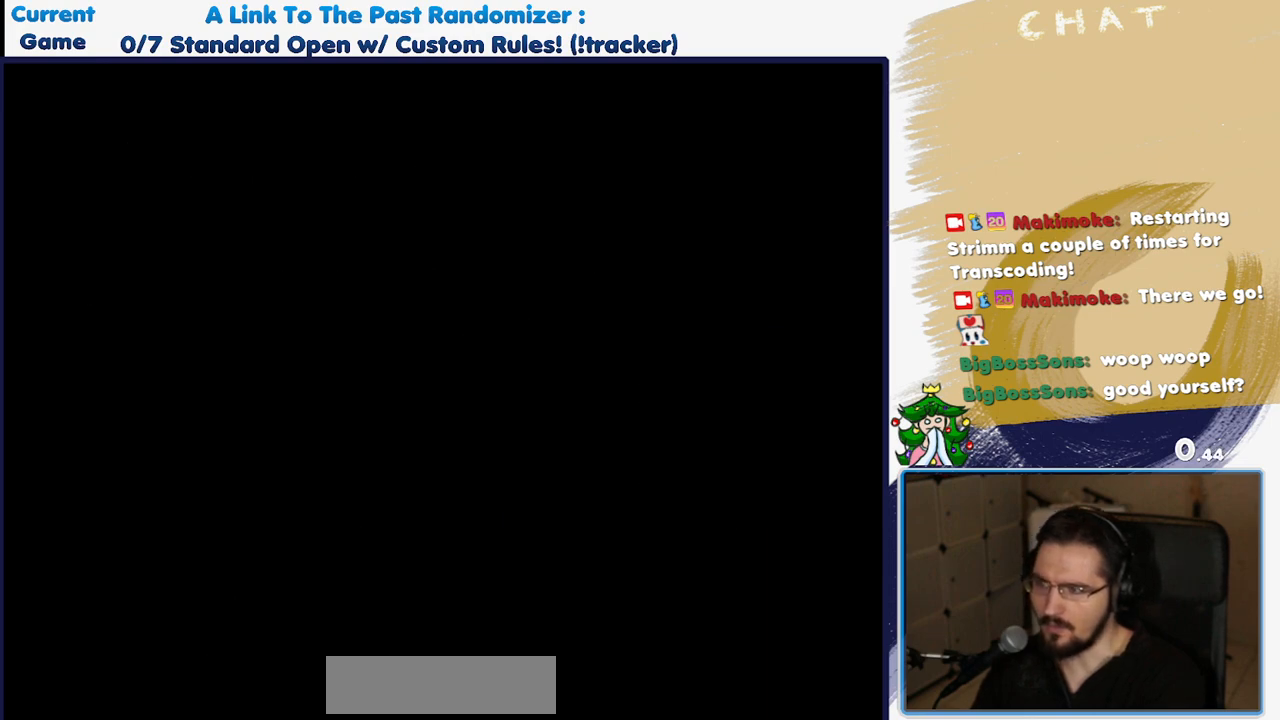
{"dt_ms": 500, "buttons": [], "events": []}
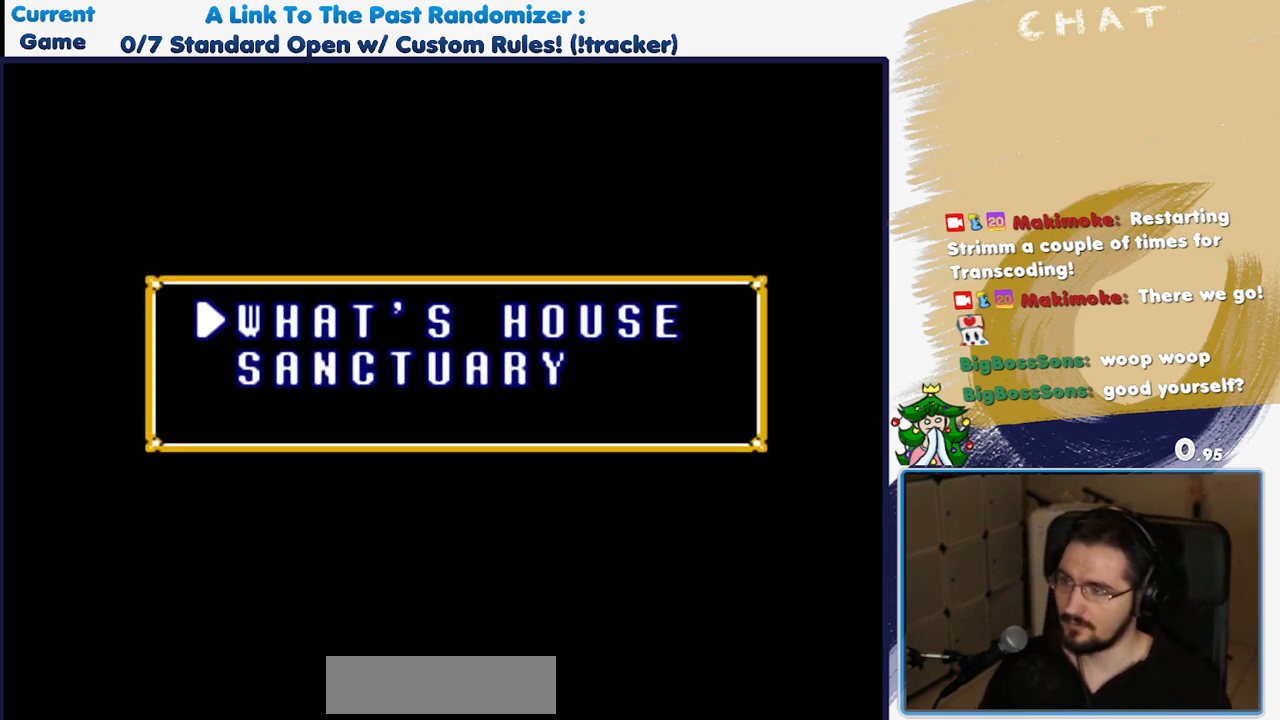
{"dt_ms": 500, "buttons": [], "events": []}
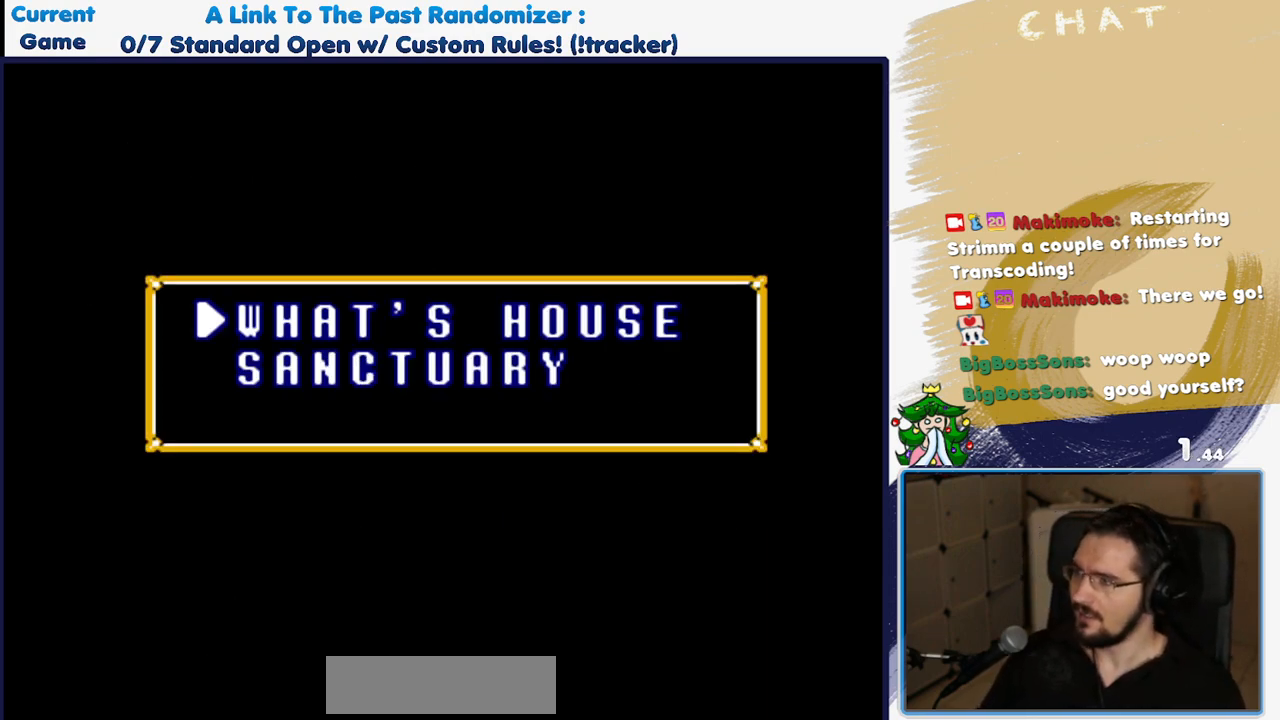
{"dt_ms": 500, "buttons": [], "events": [[367, "B", "down"], [483, "B", "up"]]}
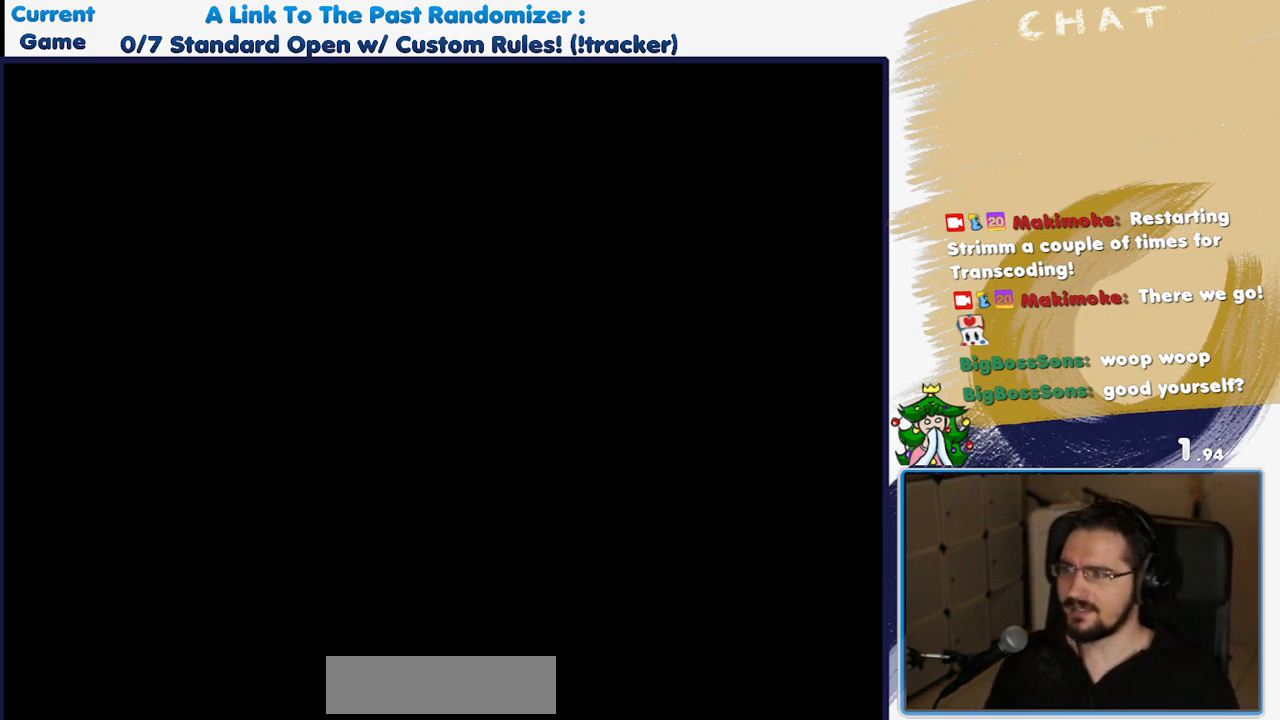
{"dt_ms": 500, "buttons": [], "events": [[117, "B", "down"], [167, "B", "up"]]}
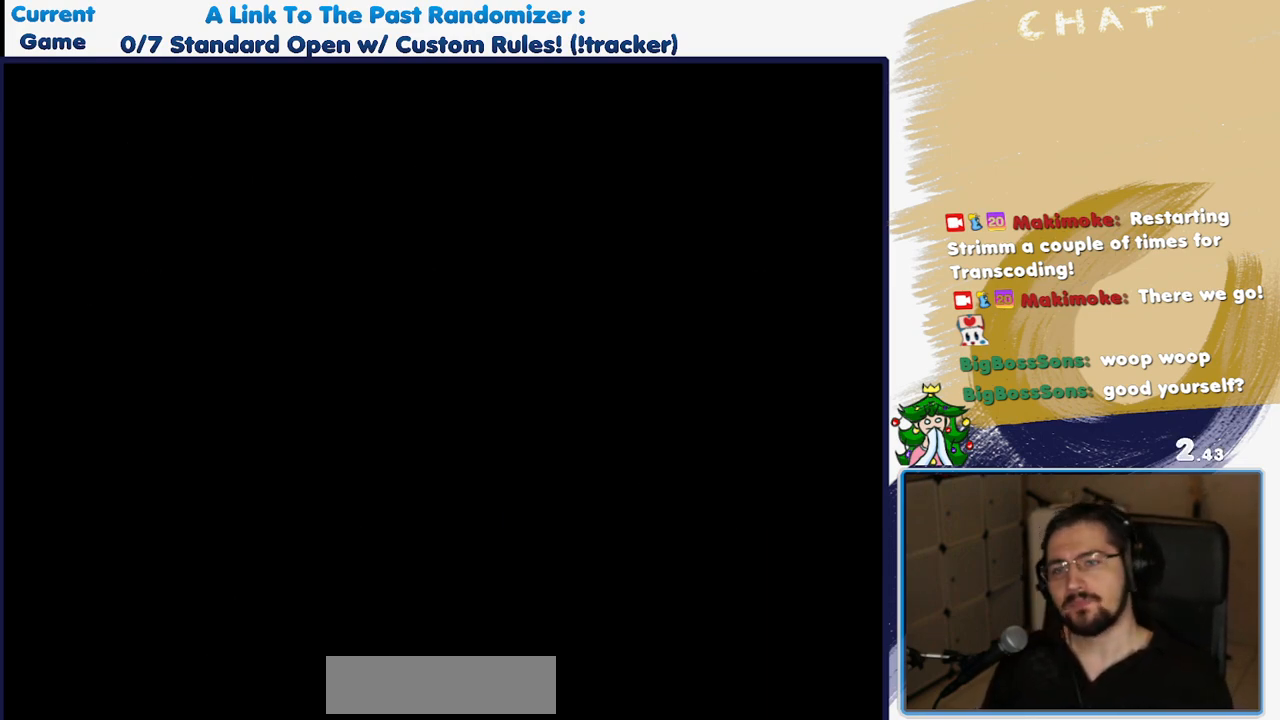
{"dt_ms": 500, "buttons": [], "events": []}
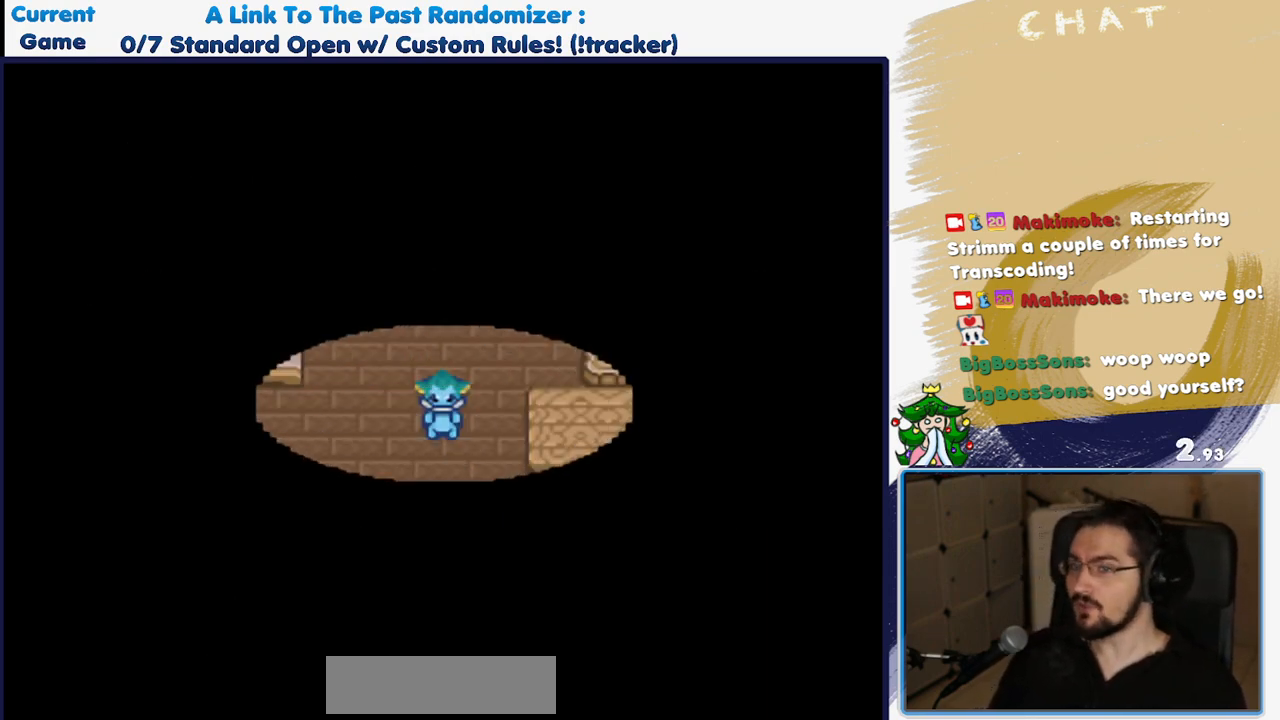
{"dt_ms": 500, "buttons": ["DPAD_DOWN"], "events": [[267, "DPAD_DOWN", "down"]]}
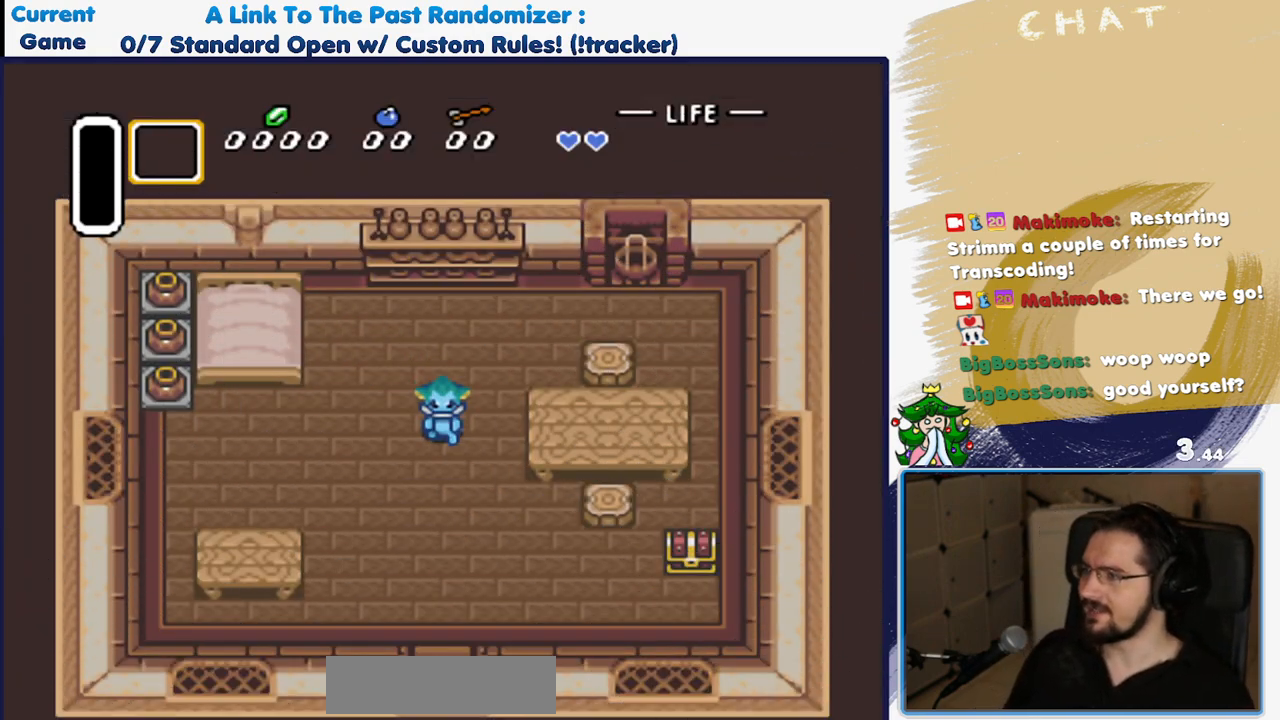
{"dt_ms": 500, "buttons": ["DPAD_DOWN", "DPAD_RIGHT"], "events": [[167, "DPAD_RIGHT", "down"]]}
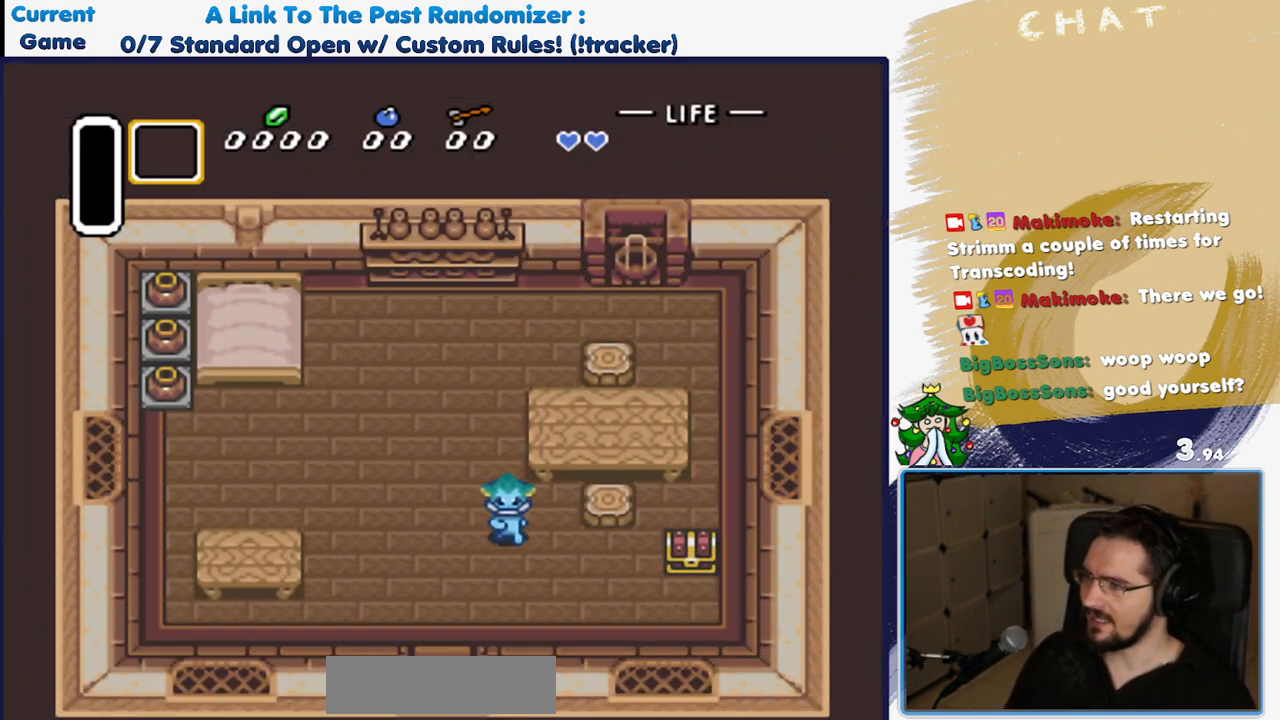
{"dt_ms": 500, "buttons": ["DPAD_RIGHT"], "events": [[283, "DPAD_DOWN", "up"]]}
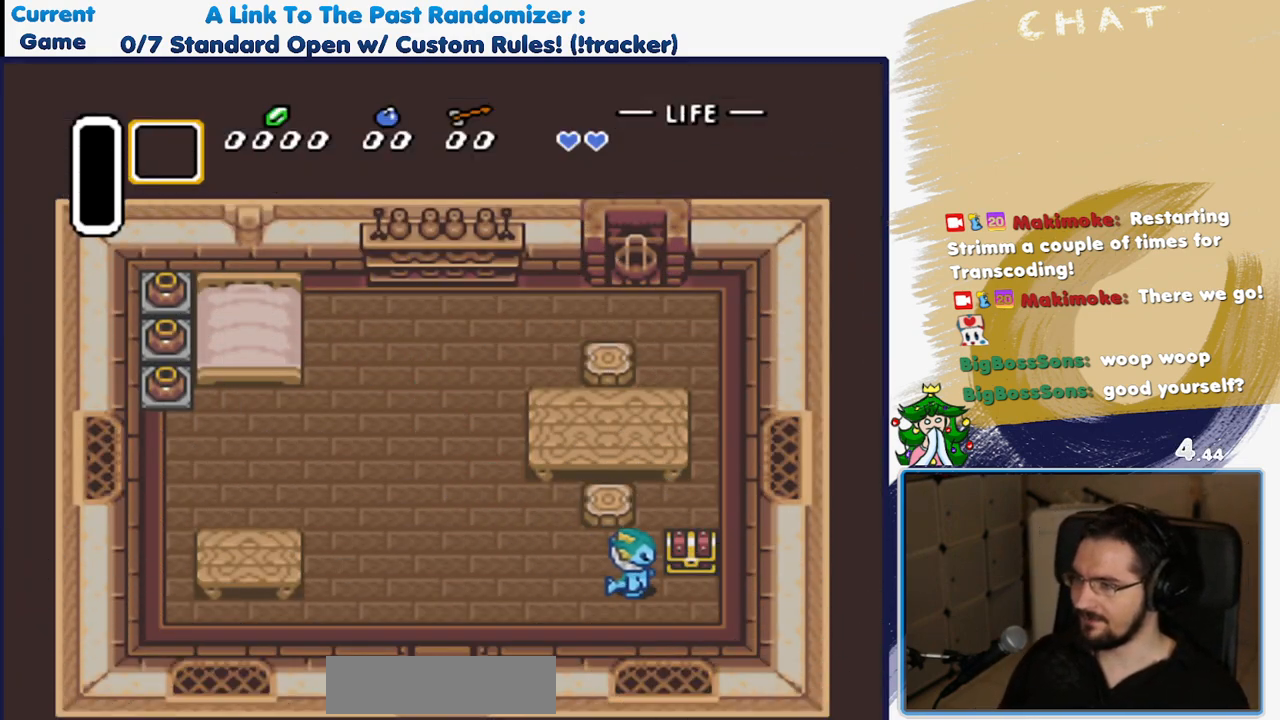
{"dt_ms": 500, "buttons": ["A", "DPAD_UP"], "events": [[50, "DPAD_DOWN", "down"], [200, "DPAD_DOWN", "up"], [350, "DPAD_UP", "down"], [383, "DPAD_RIGHT", "up"], [500, "A", "down"]]}
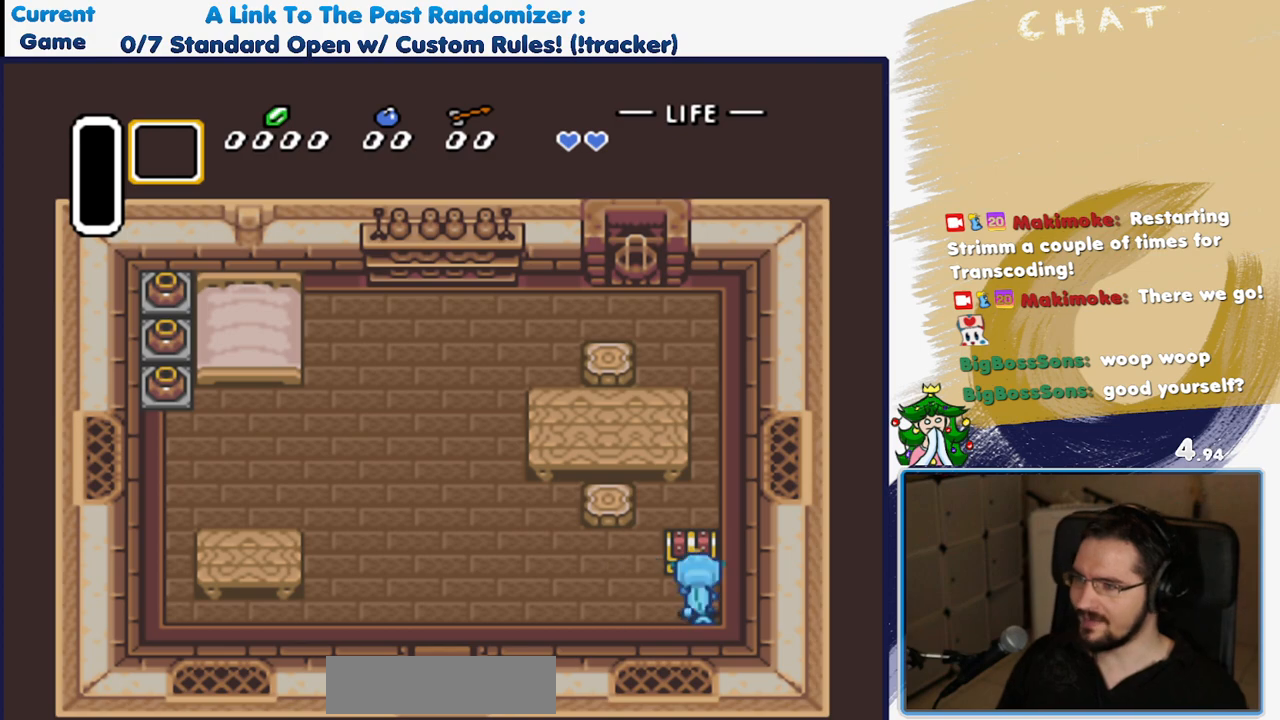
{"dt_ms": 500, "buttons": [], "events": [[100, "DPAD_UP", "up"], [133, "A", "up"]]}
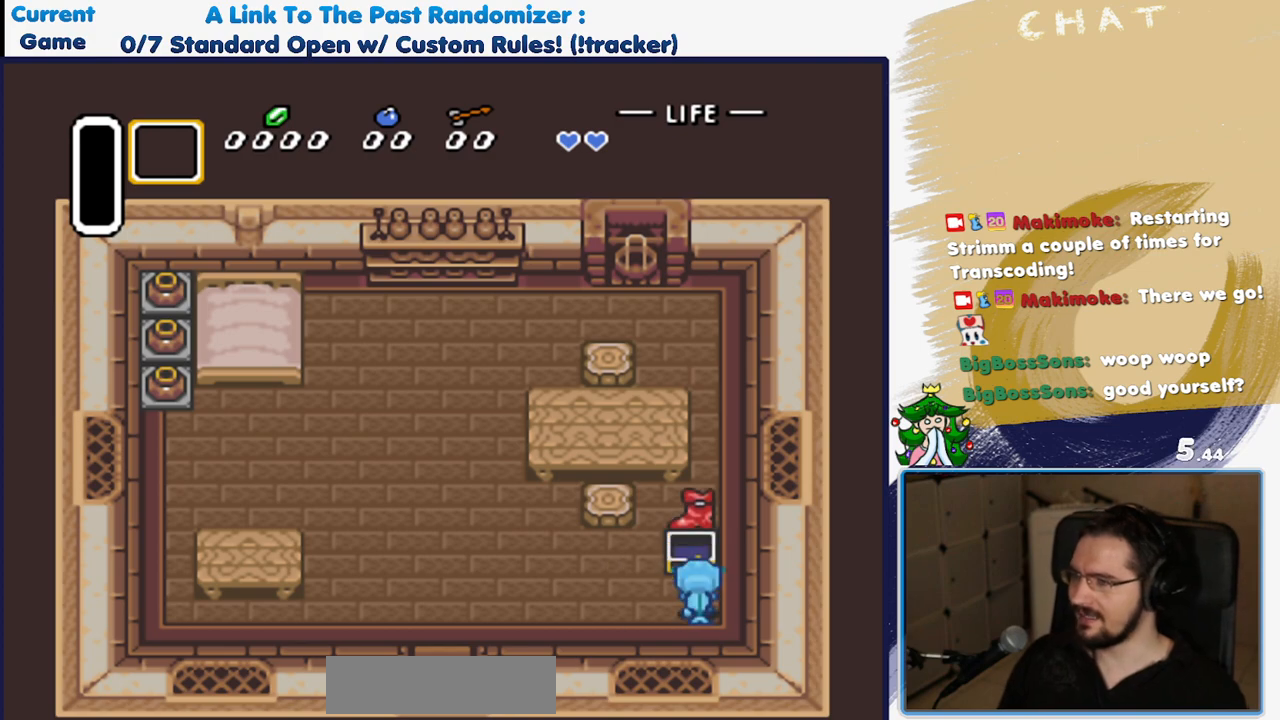
{"dt_ms": 1000, "buttons": ["A"]}
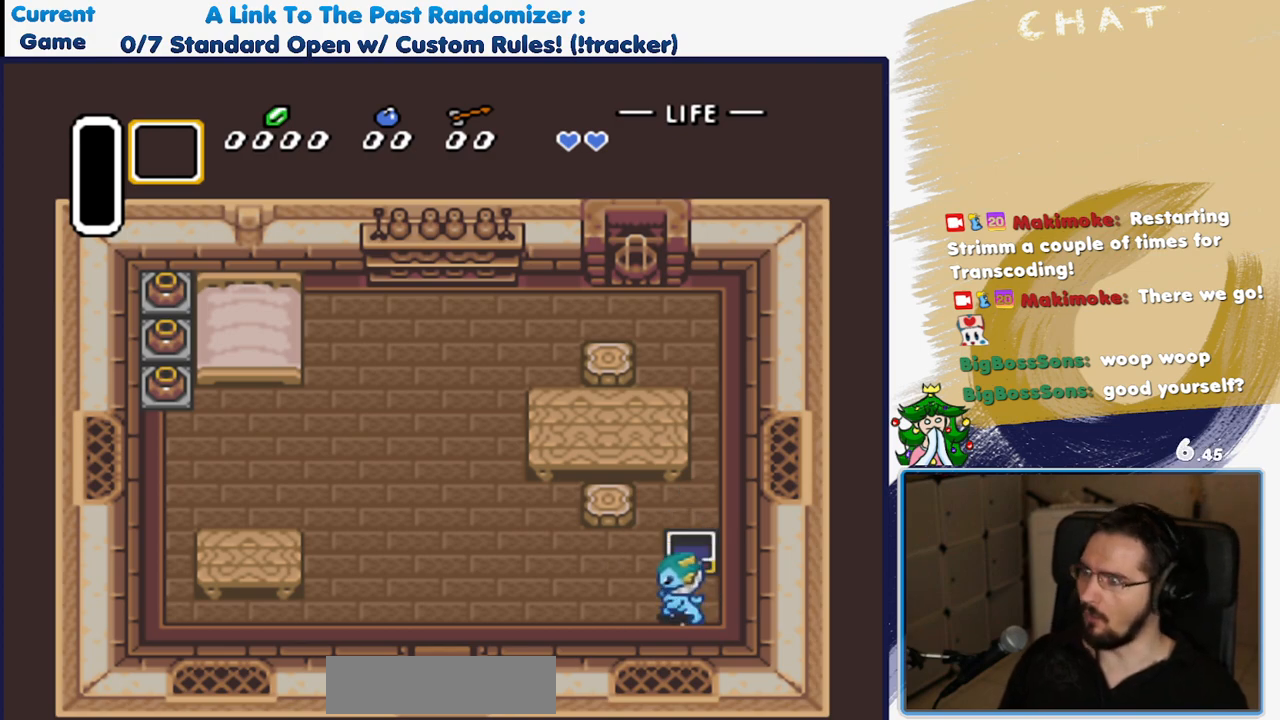
{"dt_ms": 500, "buttons": ["DPAD_DOWN"], "events": [[333, "A", "up"], [333, "DPAD_DOWN", "down"]]}
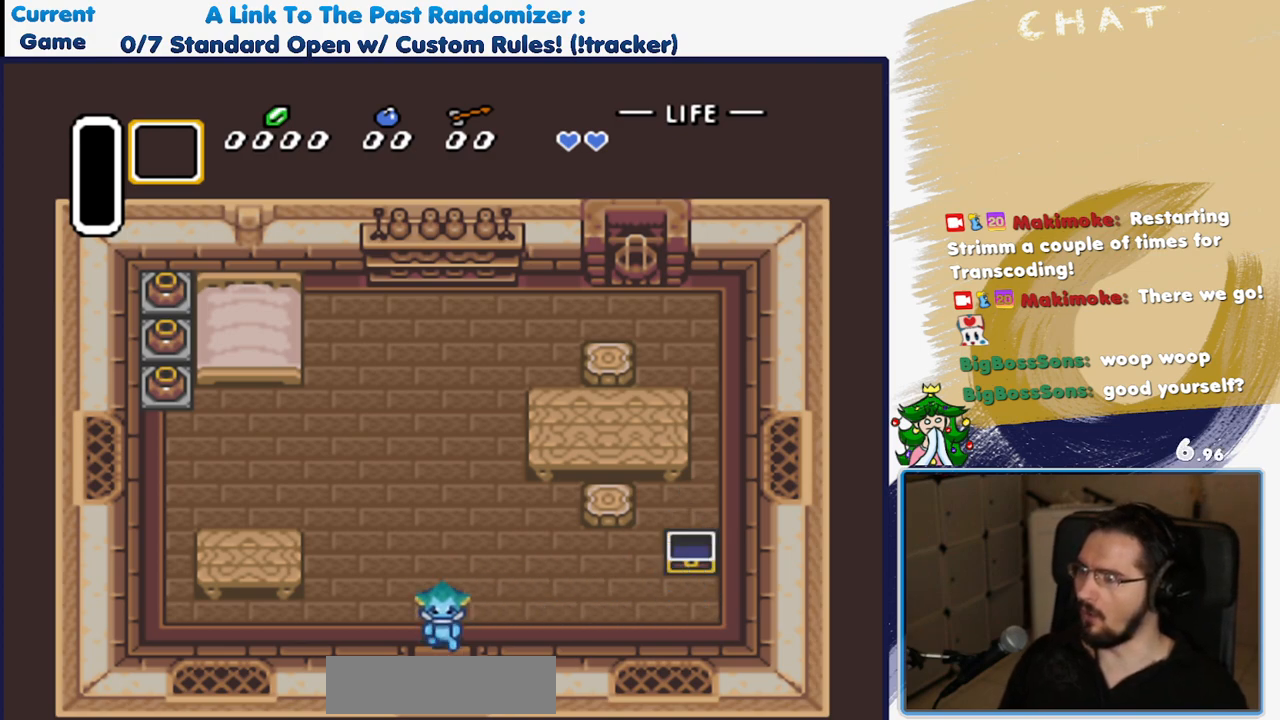
{"dt_ms": 500, "buttons": ["DPAD_DOWN"], "events": []}
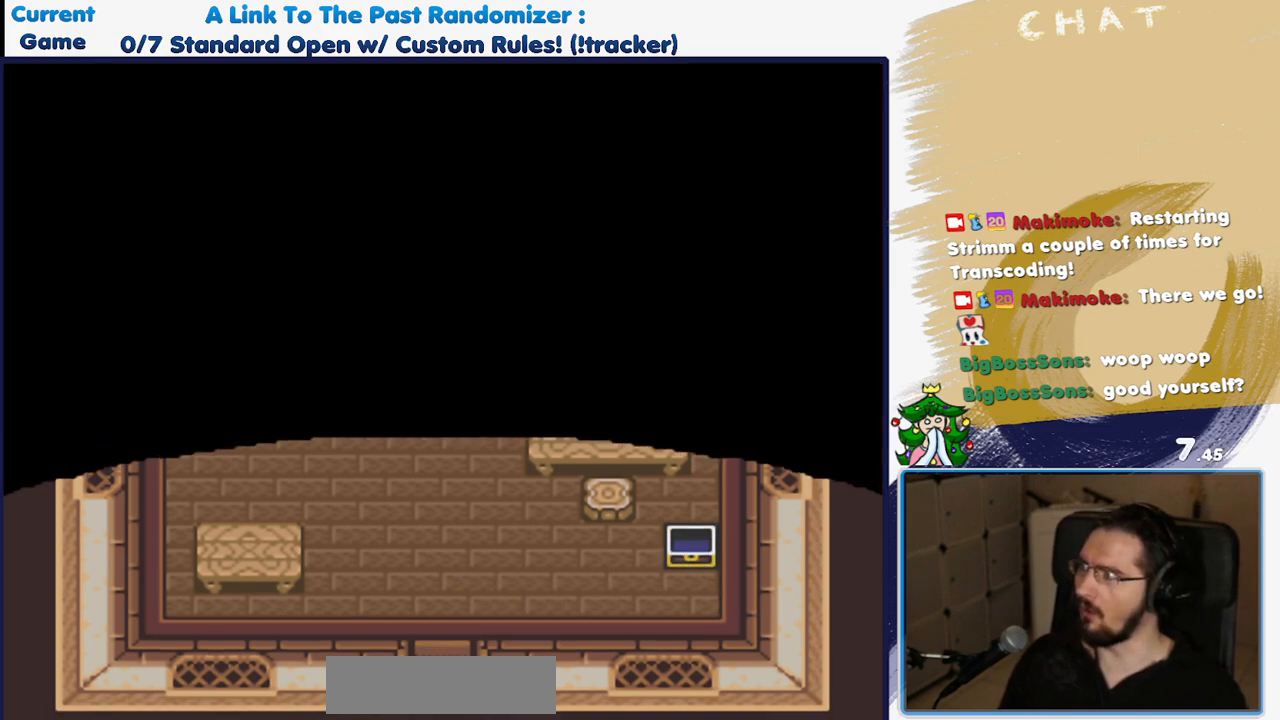
{"dt_ms": 500, "buttons": ["DPAD_DOWN"], "events": []}
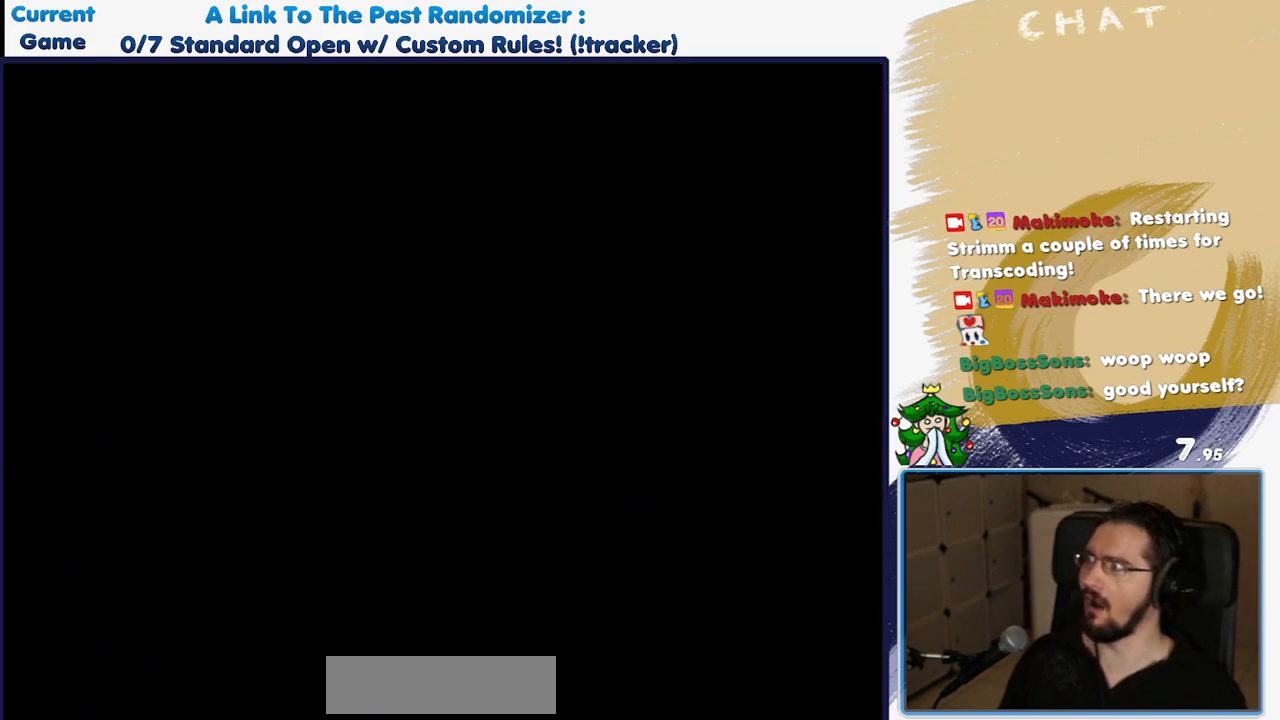
{"dt_ms": 500, "buttons": [], "events": [[500, "DPAD_DOWN", "up"]]}
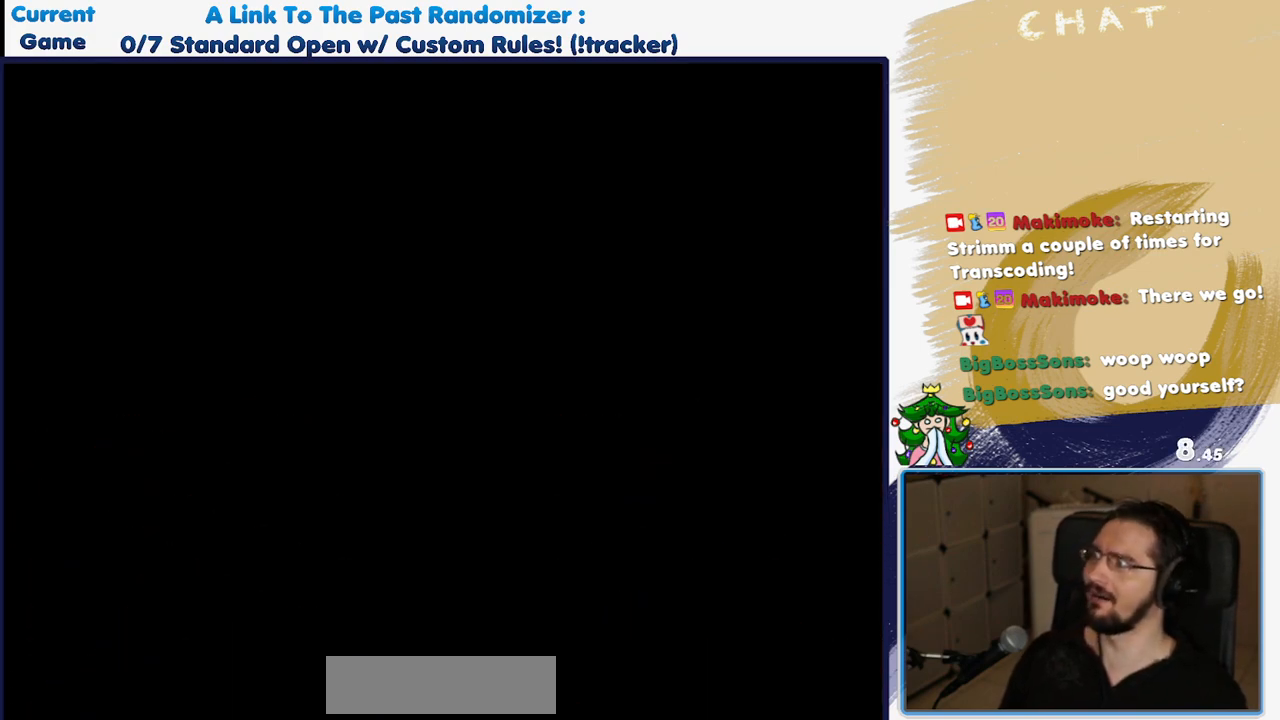
{"dt_ms": 500, "buttons": ["DPAD_DOWN"], "events": [[167, "DPAD_DOWN", "down"]]}
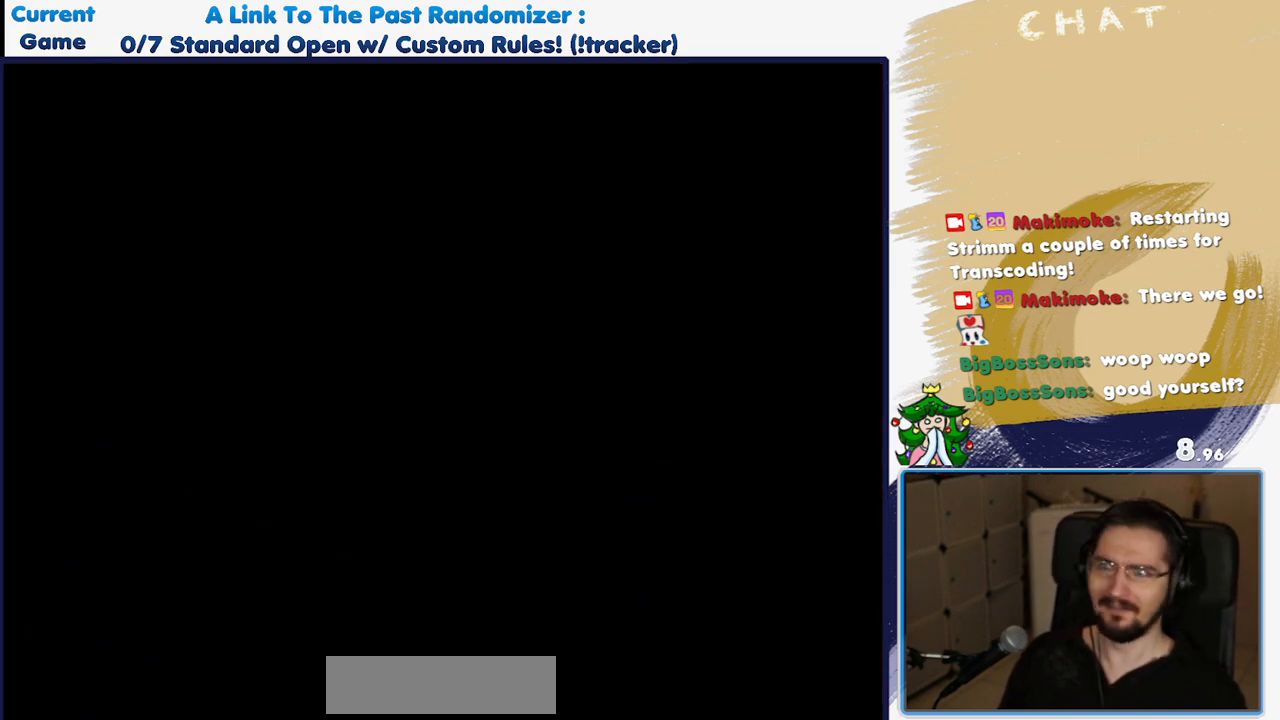
{"dt_ms": 500, "buttons": ["DPAD_DOWN"], "events": []}
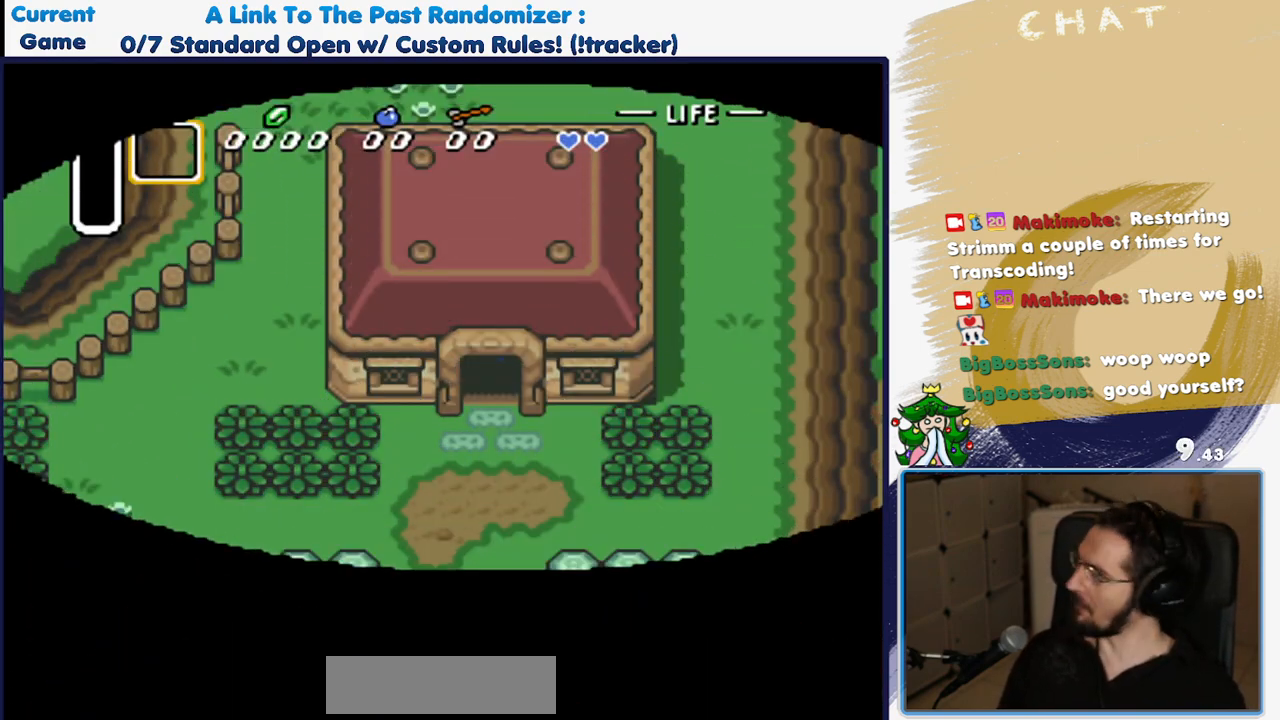
{"dt_ms": 500, "buttons": ["DPAD_DOWN"], "events": []}
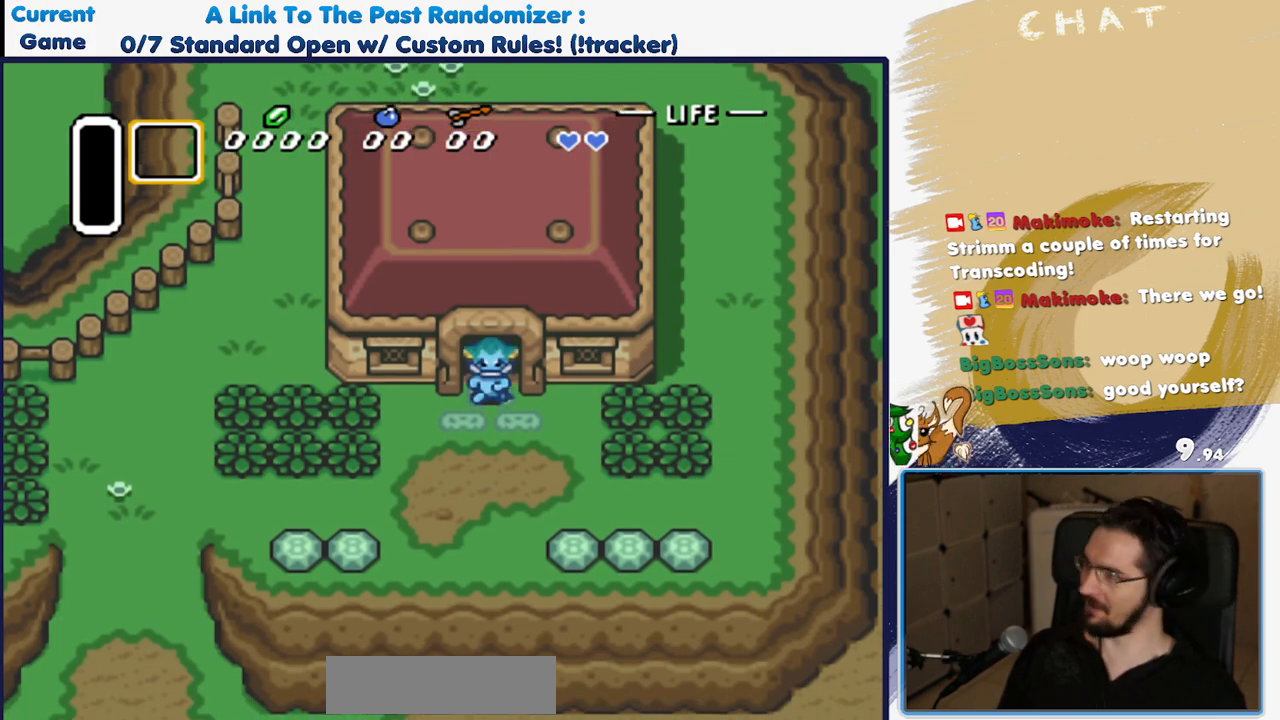
{"dt_ms": 500, "buttons": ["A", "DPAD_RIGHT"], "events": [[67, "DPAD_RIGHT", "down"], [117, "DPAD_DOWN", "up"], [500, "A", "down"]]}
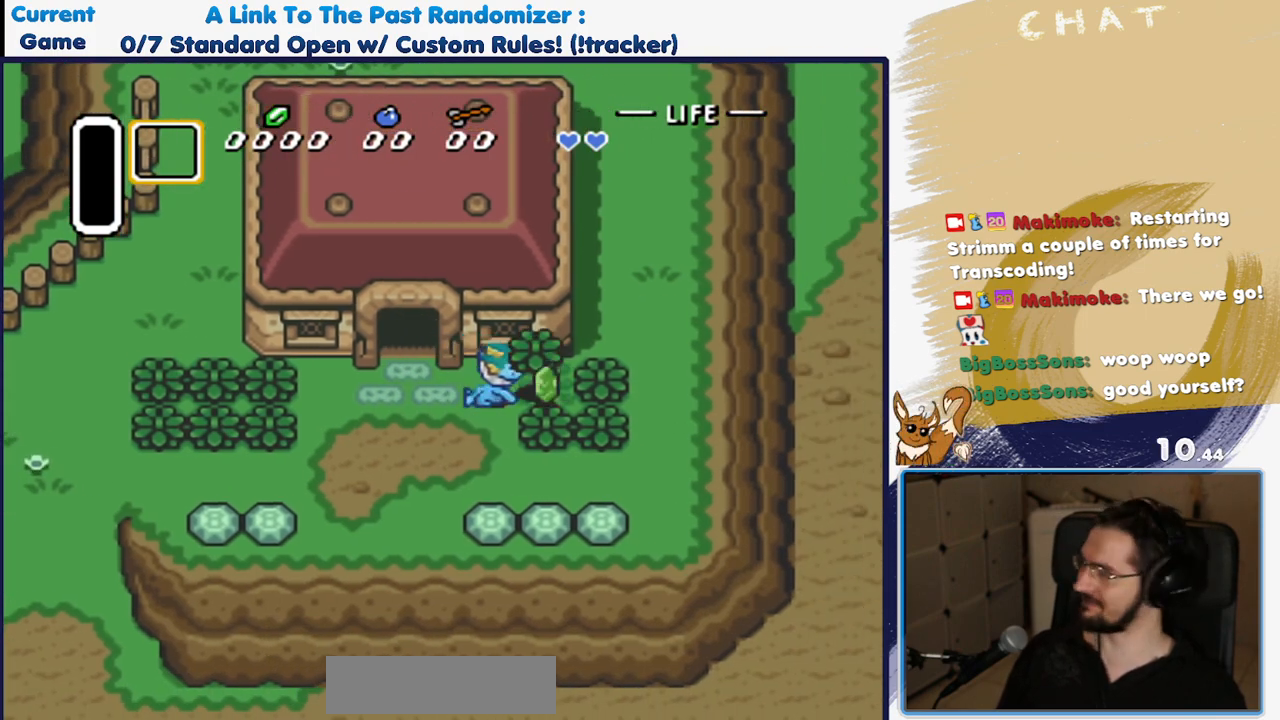
{"dt_ms": 500, "buttons": ["DPAD_RIGHT"], "events": [[150, "A", "up"], [367, "A", "down"], [500, "A", "up"]]}
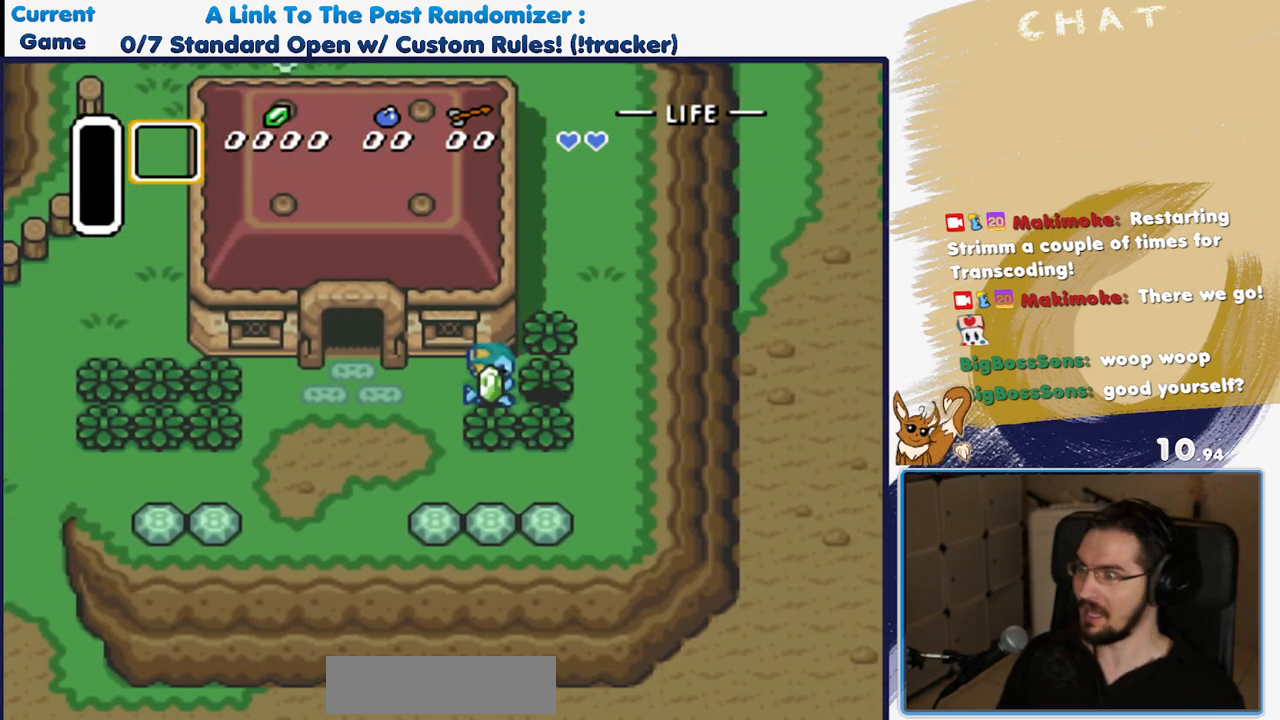
{"dt_ms": 500, "buttons": ["A", "DPAD_RIGHT"], "events": [[67, "A", "down"], [217, "A", "up"], [500, "A", "down"]]}
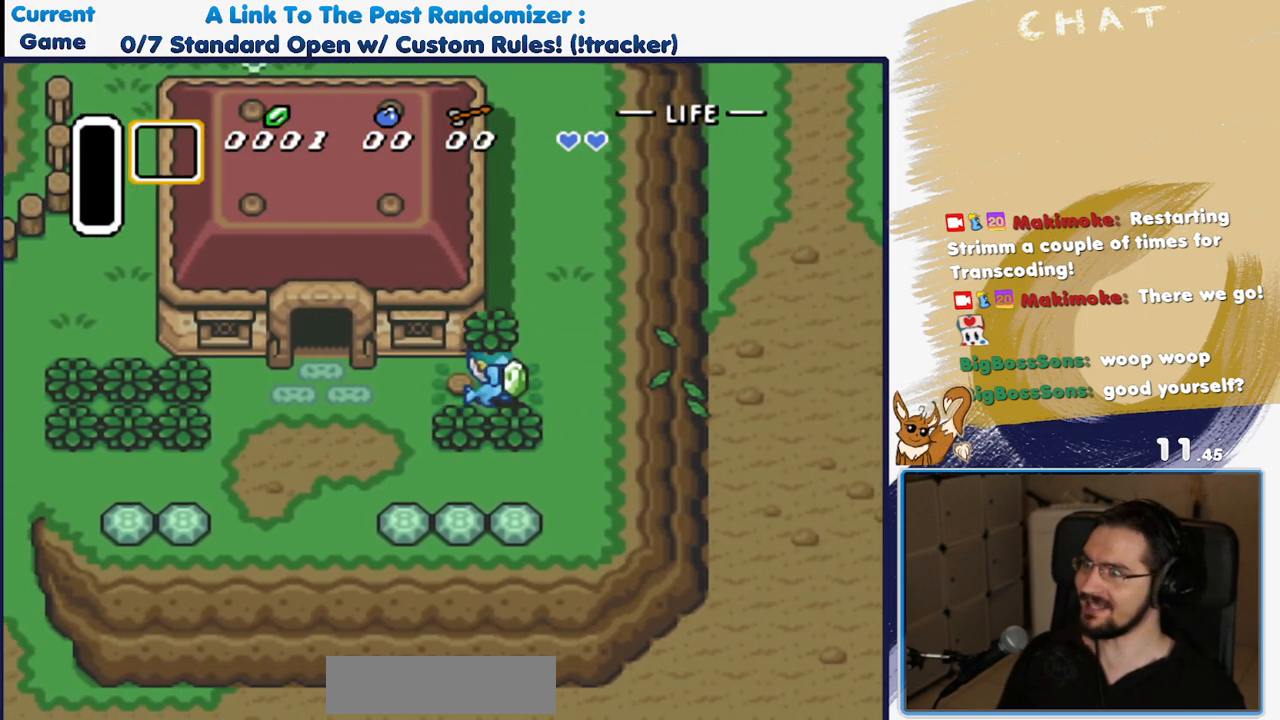
{"dt_ms": 500, "buttons": ["A"], "events": [[117, "DPAD_RIGHT", "up"], [133, "A", "up"], [133, "DPAD_UP", "down"], [200, "A", "down"], [300, "DPAD_UP", "up"]]}
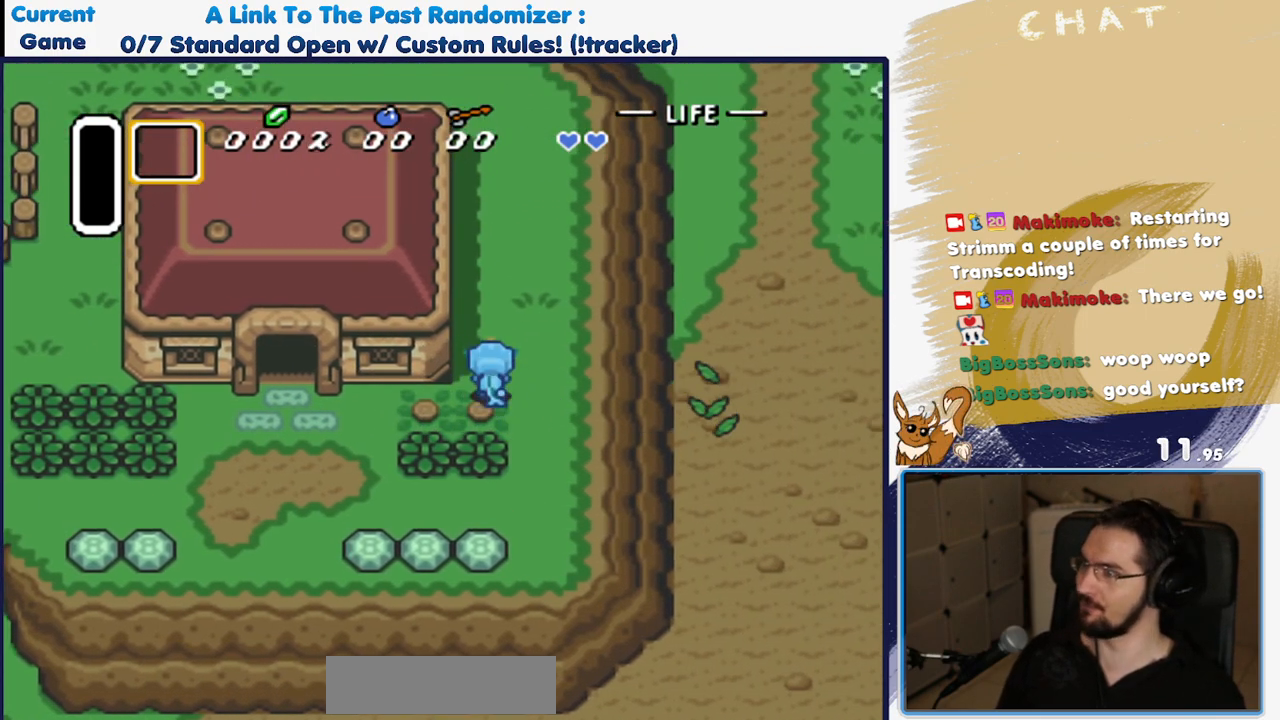
{"dt_ms": 500, "buttons": ["A"], "events": []}
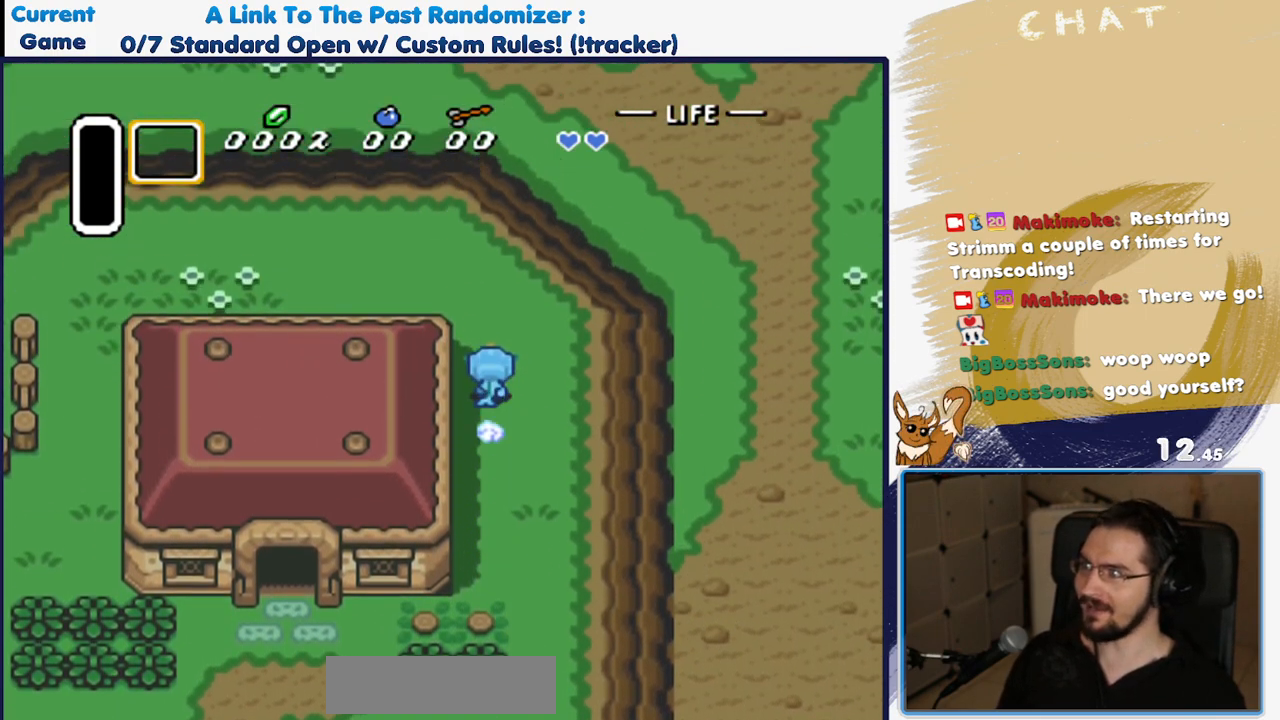
{"dt_ms": 500, "buttons": [], "events": [[317, "A", "up"]]}
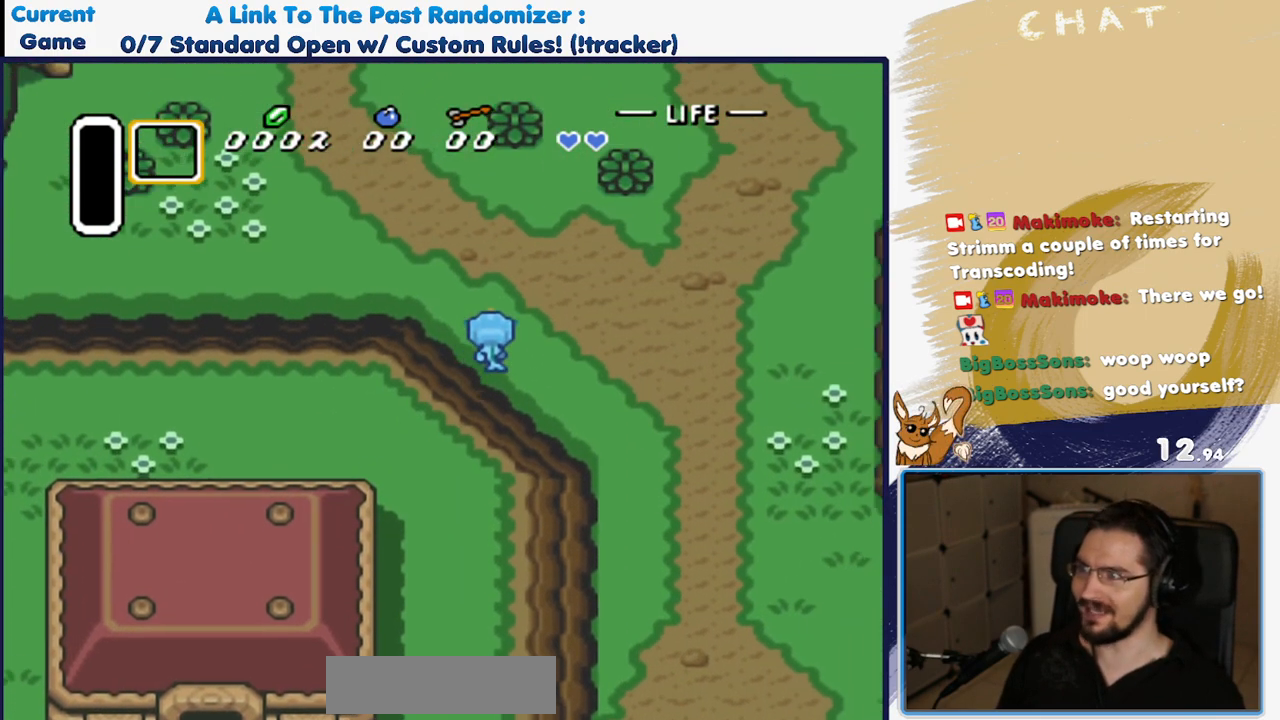
{"dt_ms": 500, "buttons": ["DPAD_LEFT"], "events": [[50, "DPAD_LEFT", "down"], [150, "DPAD_UP", "down"], [267, "DPAD_UP", "up"]]}
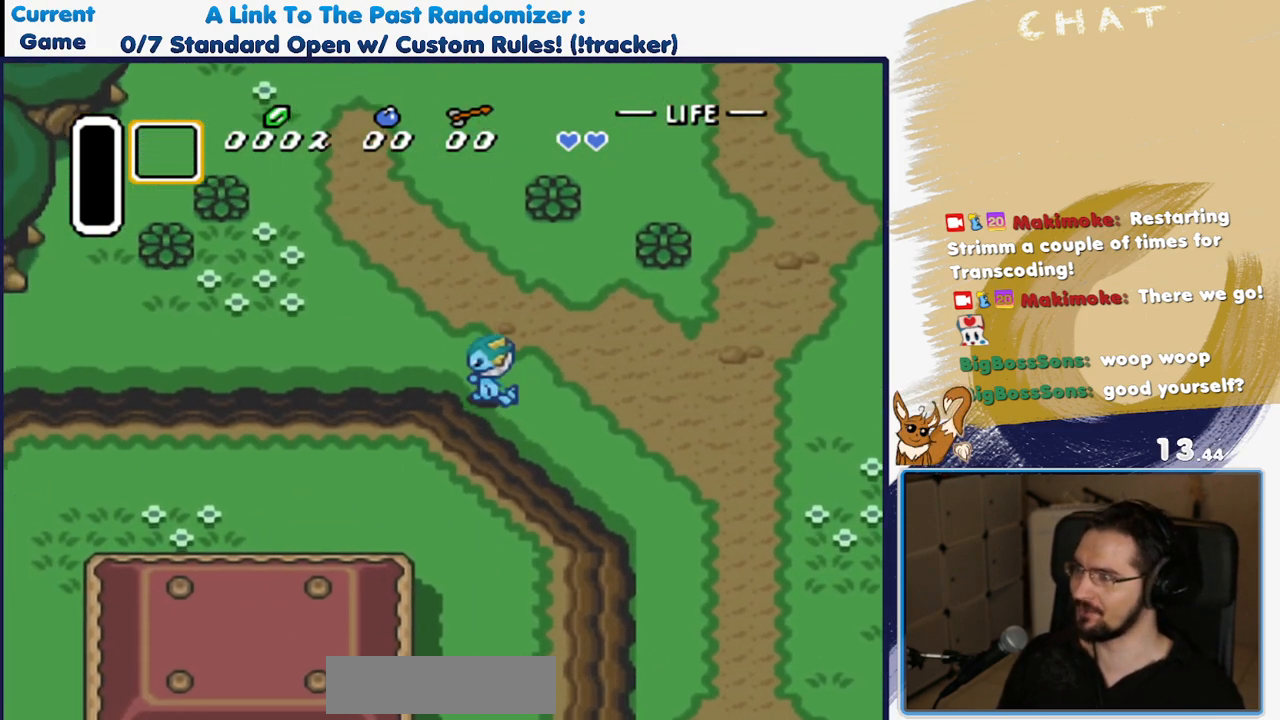
{"dt_ms": 500, "buttons": ["A"], "events": [[117, "DPAD_UP", "down"], [200, "DPAD_LEFT", "up"], [250, "A", "down"], [300, "DPAD_UP", "up"]]}